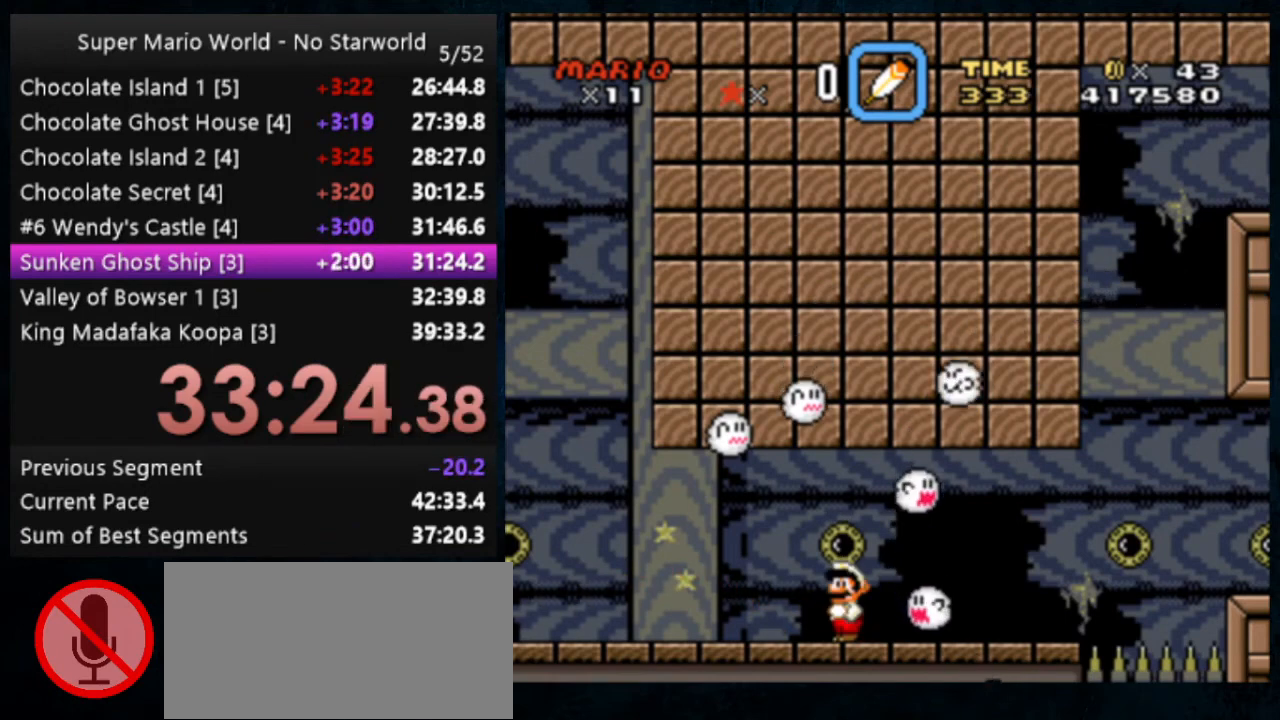
Gameplay with a controller (Nintendo layout); each line is a JSON object with the inputs held at the frame after it. "events" lists button and stick changes between this image and that frame as [ms after this image, input, new state], when the widget could be followed in between. Not read: DPAD_DOWN DPAD_RIGHT L1 L3 R1 R3.
{"buttons": [], "events": []}
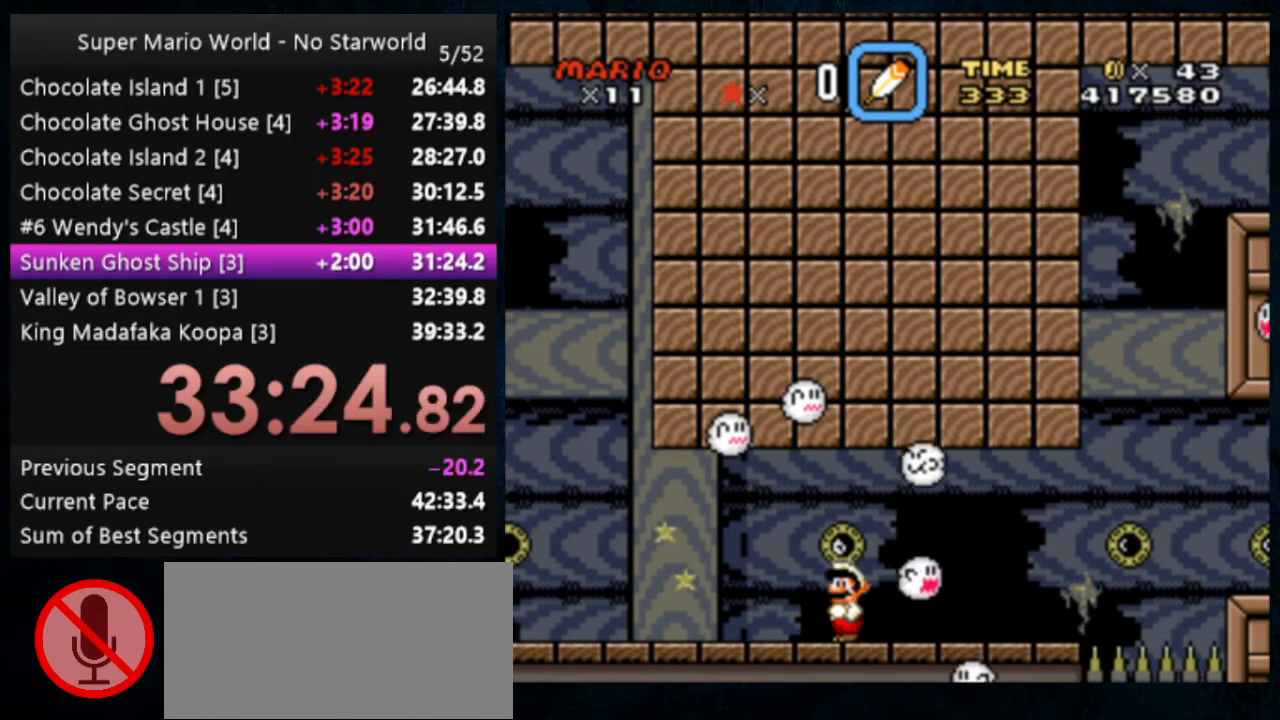
{"buttons": [], "events": [[367, "B", "down"], [500, "B", "up"]]}
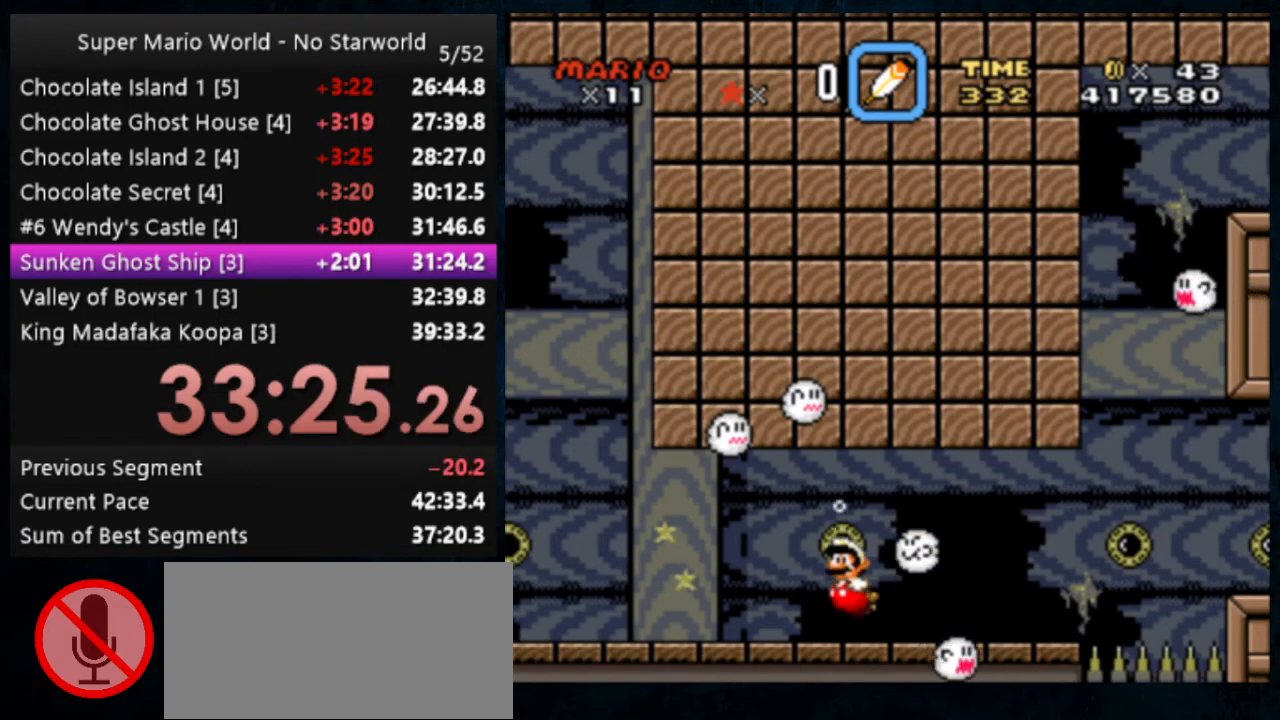
{"buttons": [], "events": []}
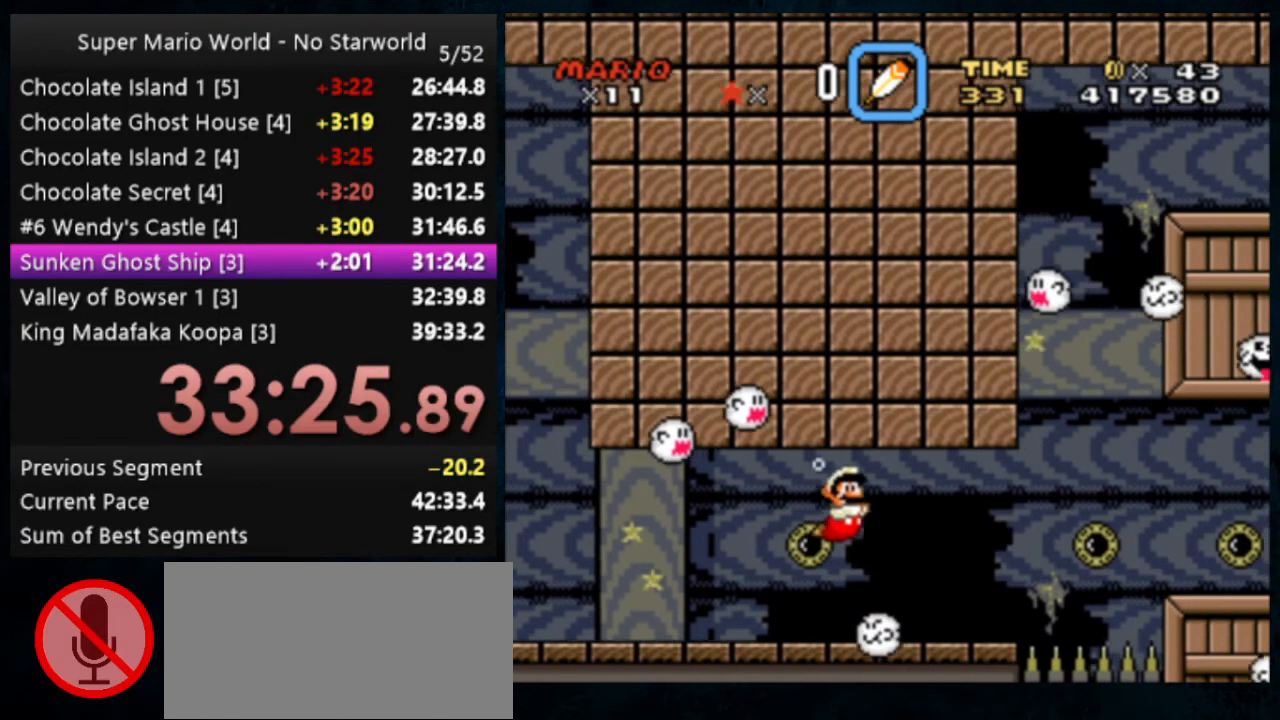
{"buttons": [], "events": []}
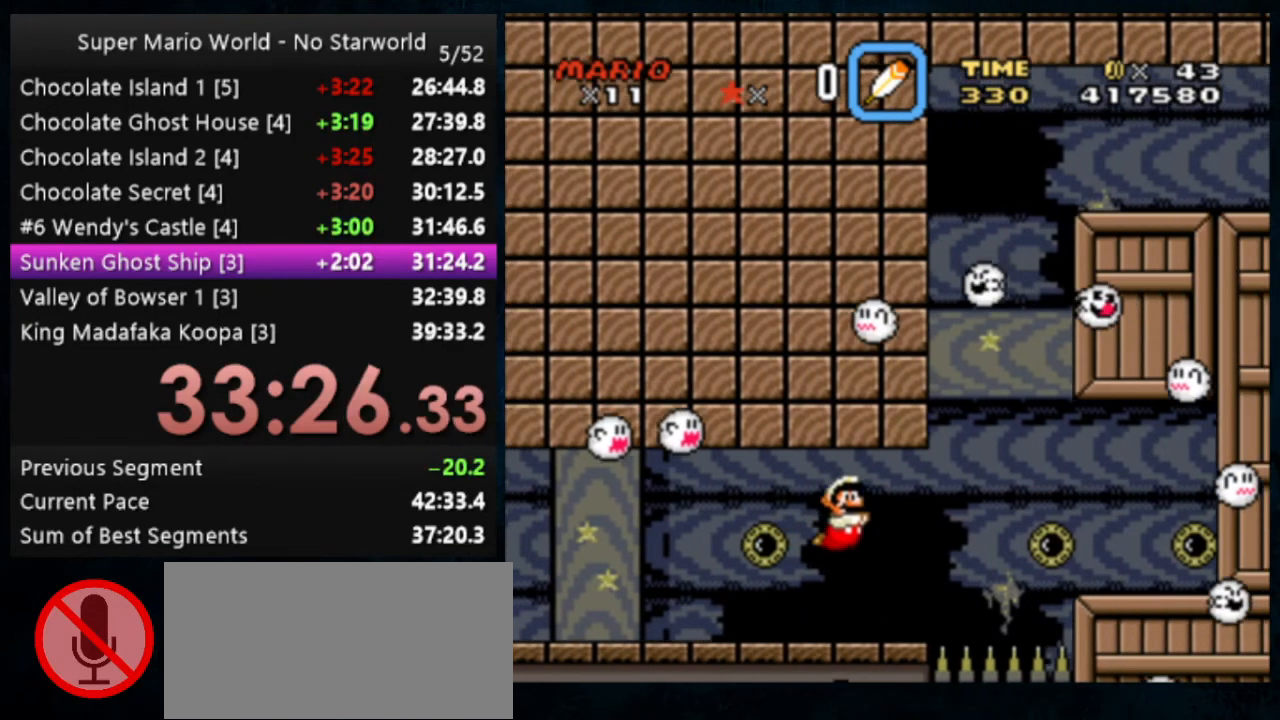
{"buttons": ["B"], "events": [[167, "B", "down"], [200, "B", "up"], [400, "B", "down"]]}
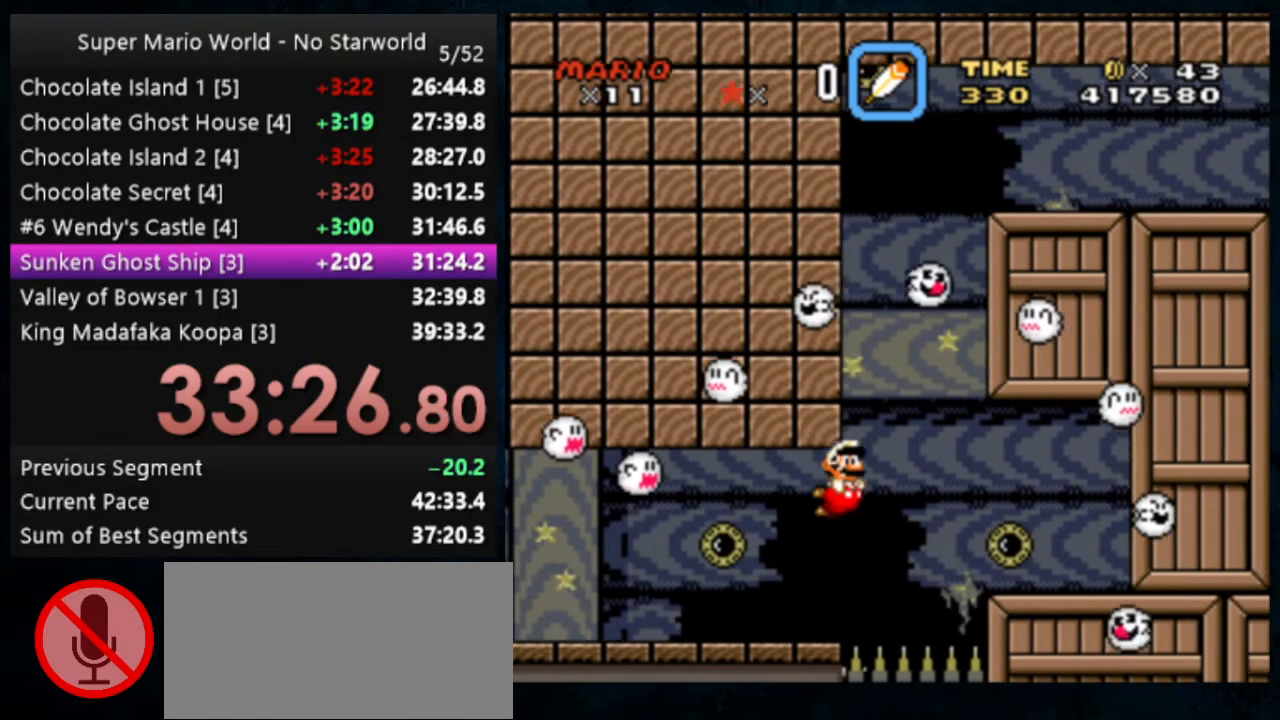
{"buttons": ["DPAD_LEFT"], "events": [[33, "B", "up"], [500, "DPAD_LEFT", "down"]]}
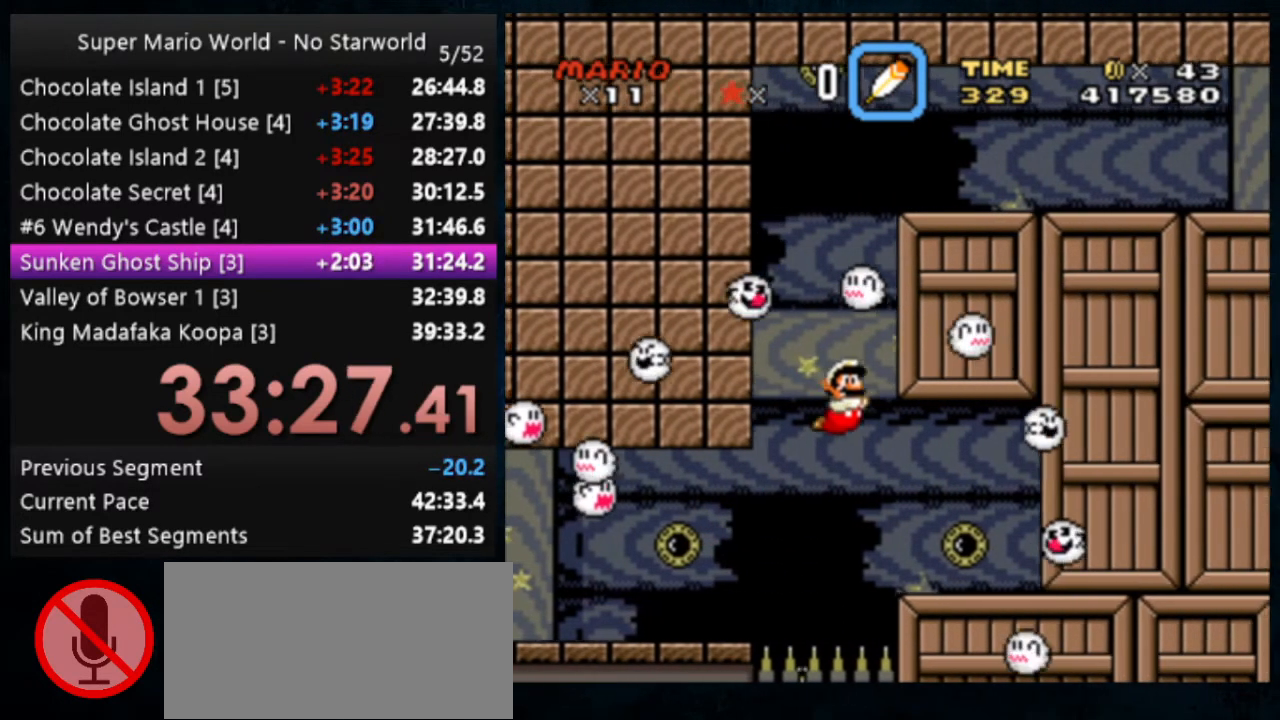
{"buttons": [], "events": [[100, "DPAD_LEFT", "up"]]}
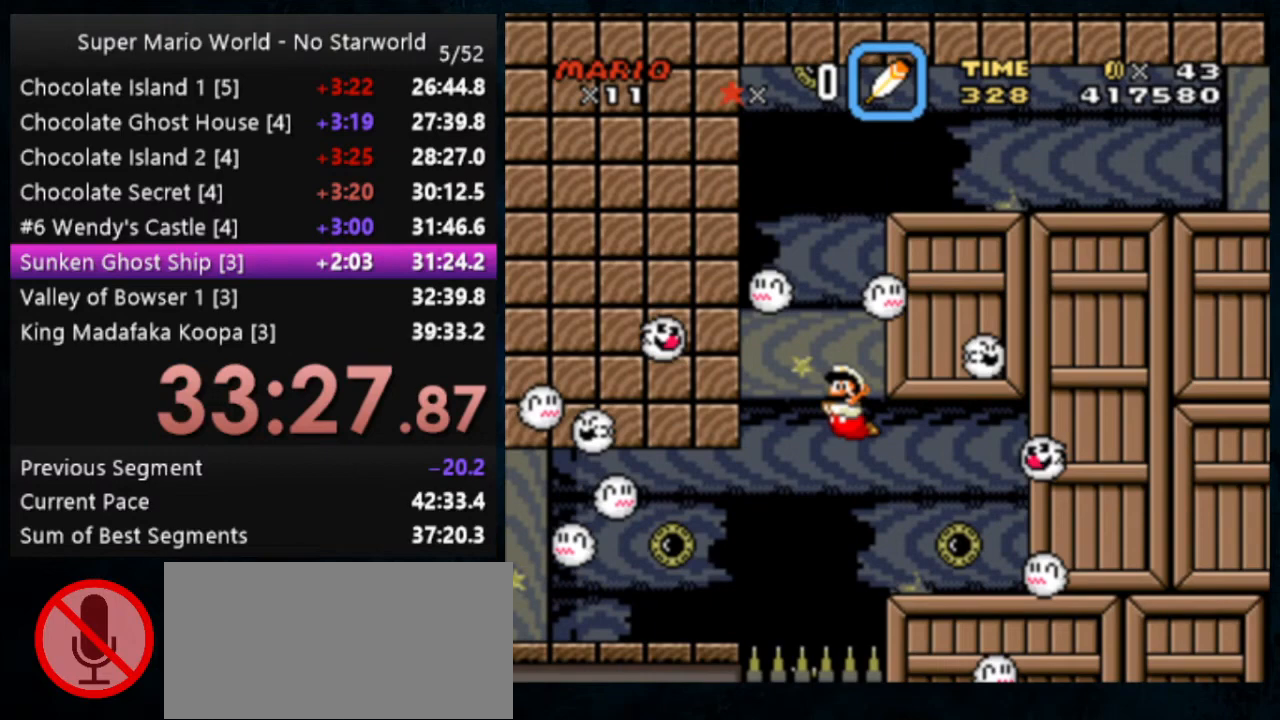
{"buttons": [], "events": [[200, "B", "down"], [333, "B", "up"]]}
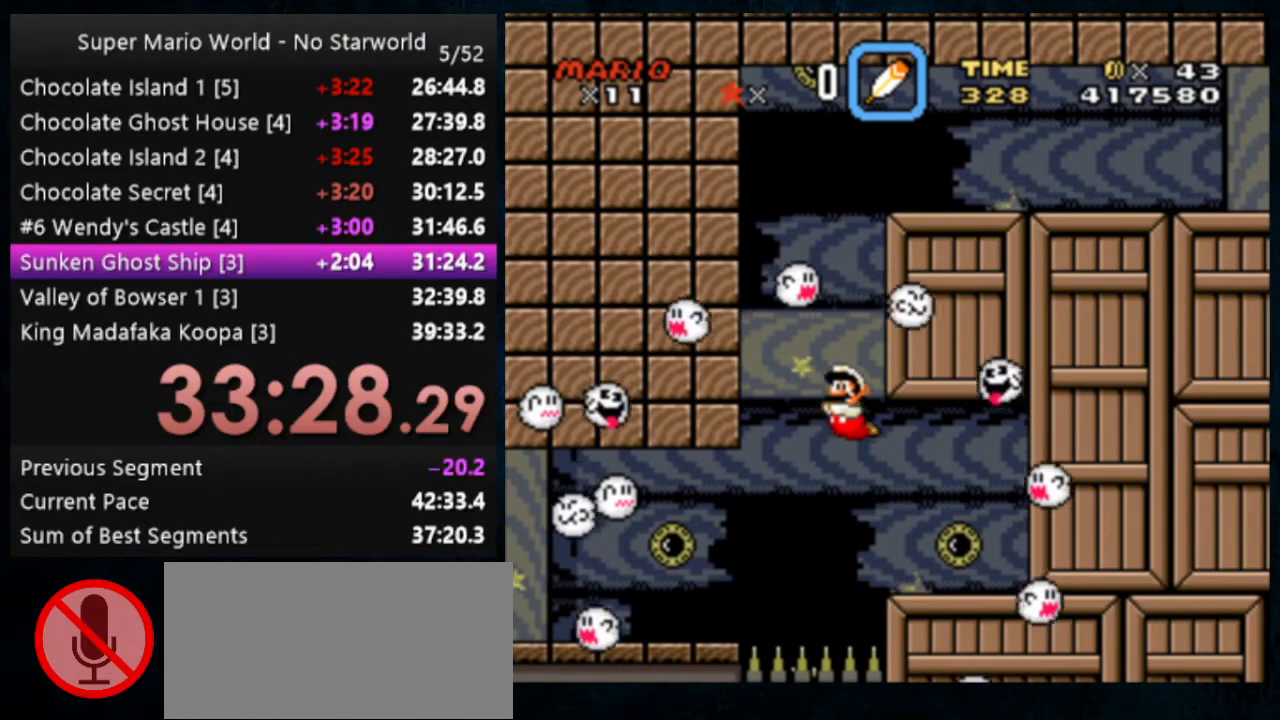
{"buttons": [], "events": []}
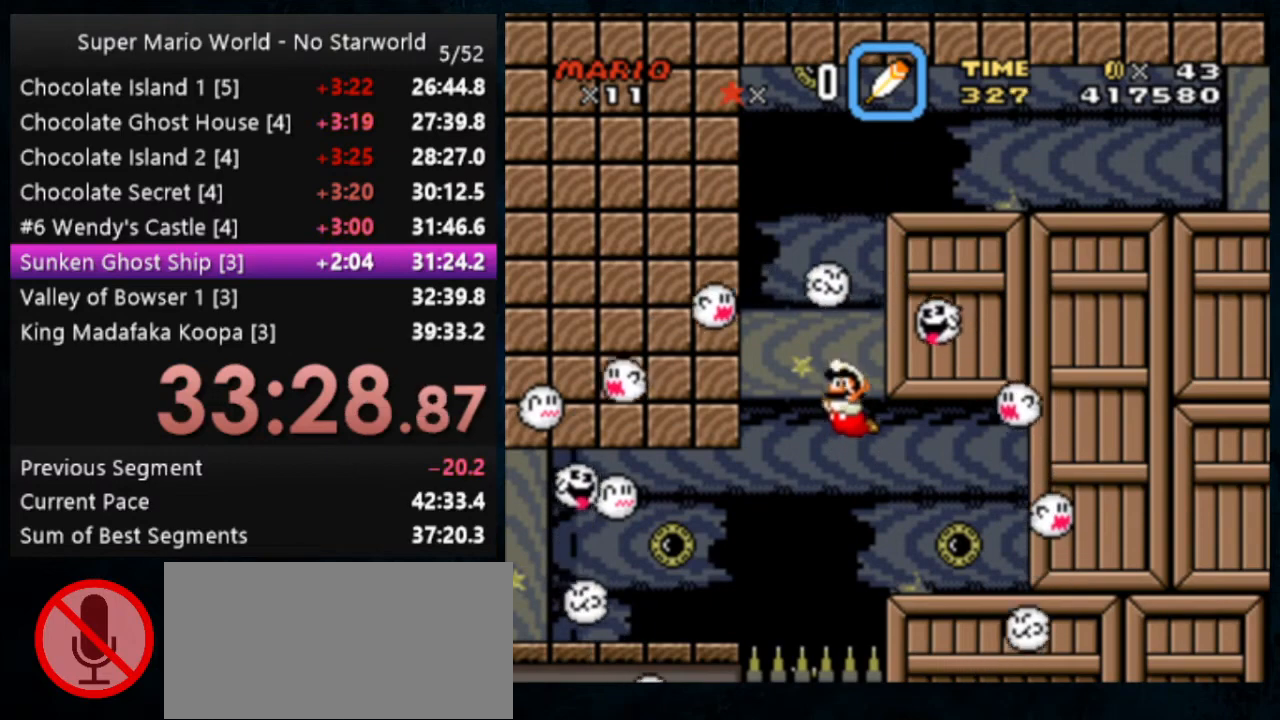
{"buttons": [], "events": [[267, "B", "down"], [367, "B", "up"]]}
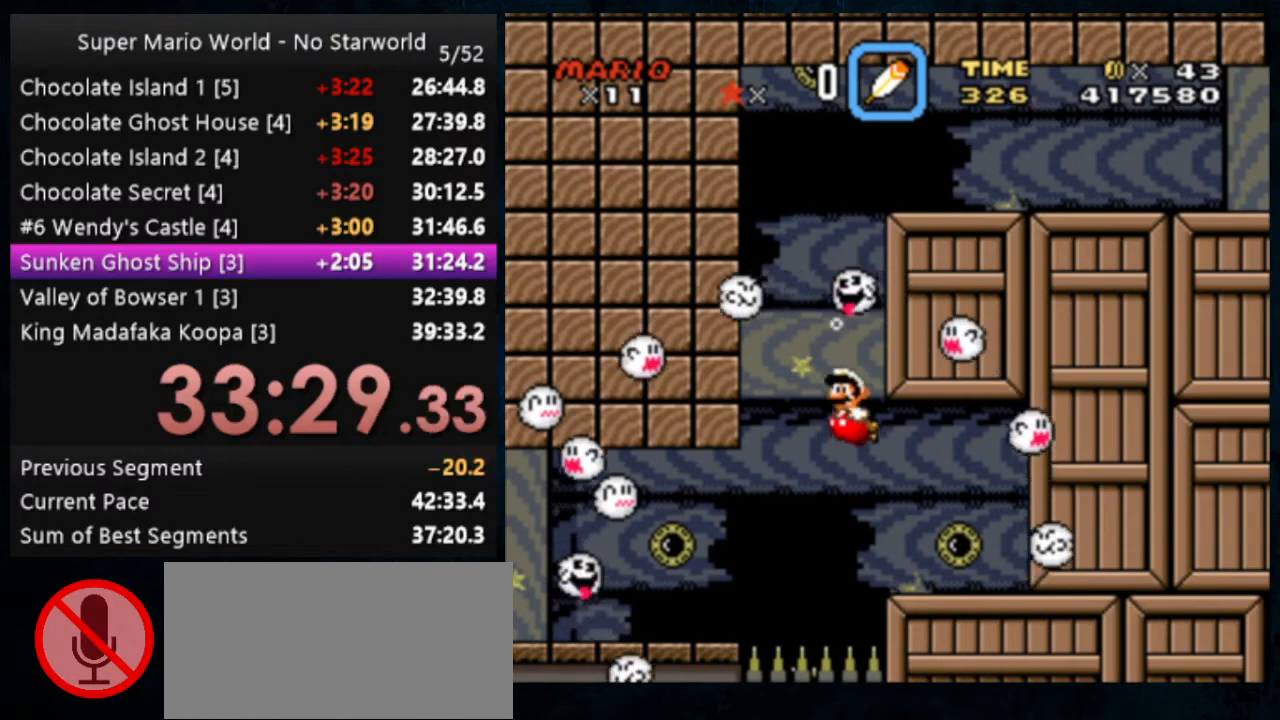
{"buttons": [], "events": []}
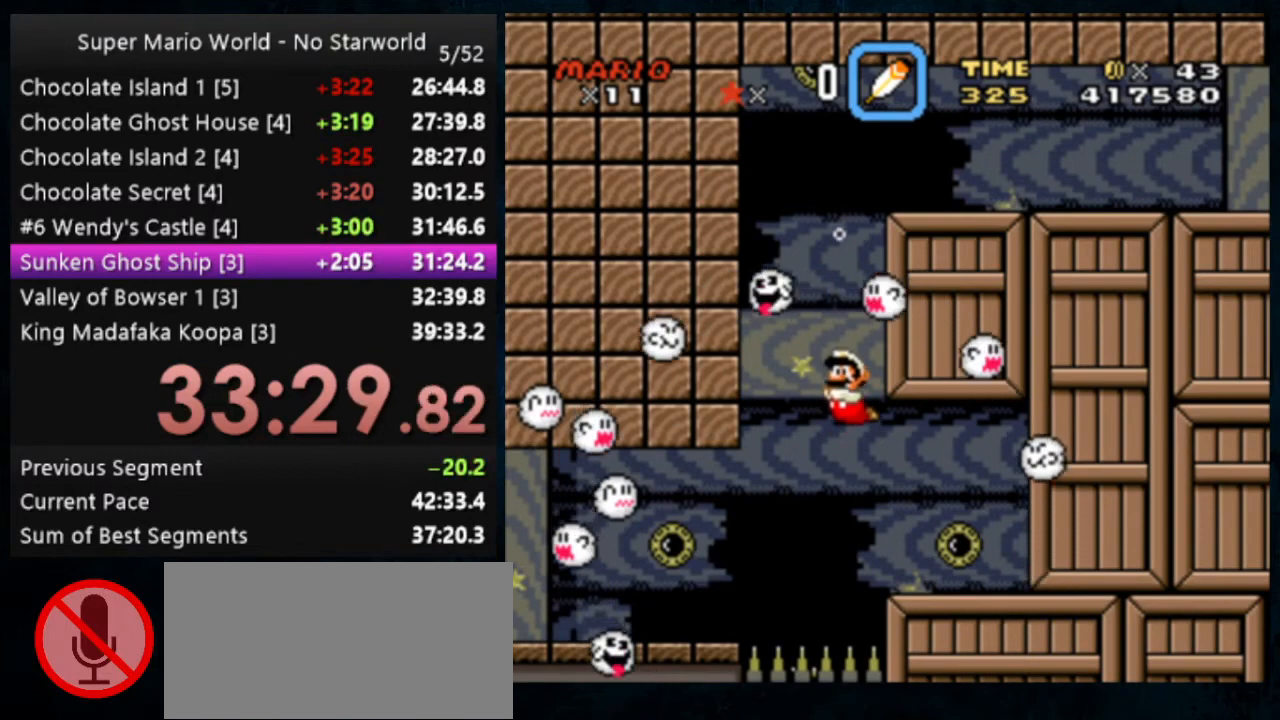
{"buttons": [], "events": [[300, "B", "down"], [400, "B", "up"]]}
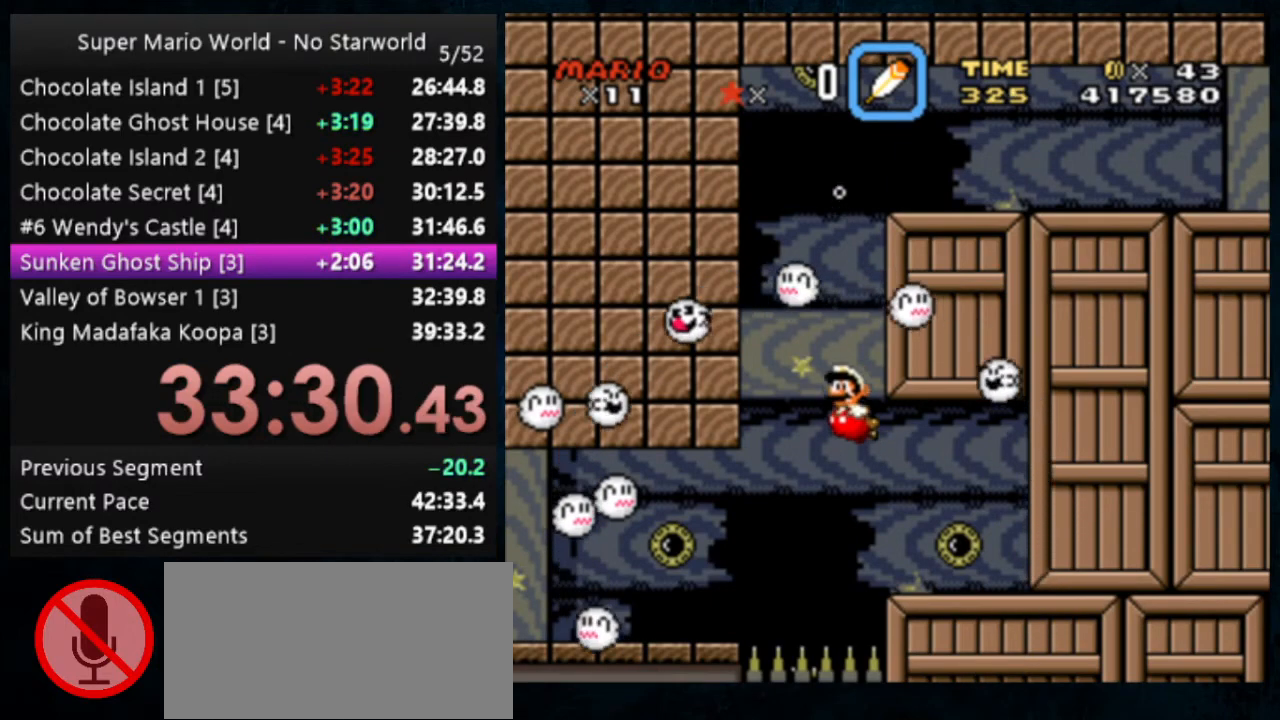
{"buttons": [], "events": []}
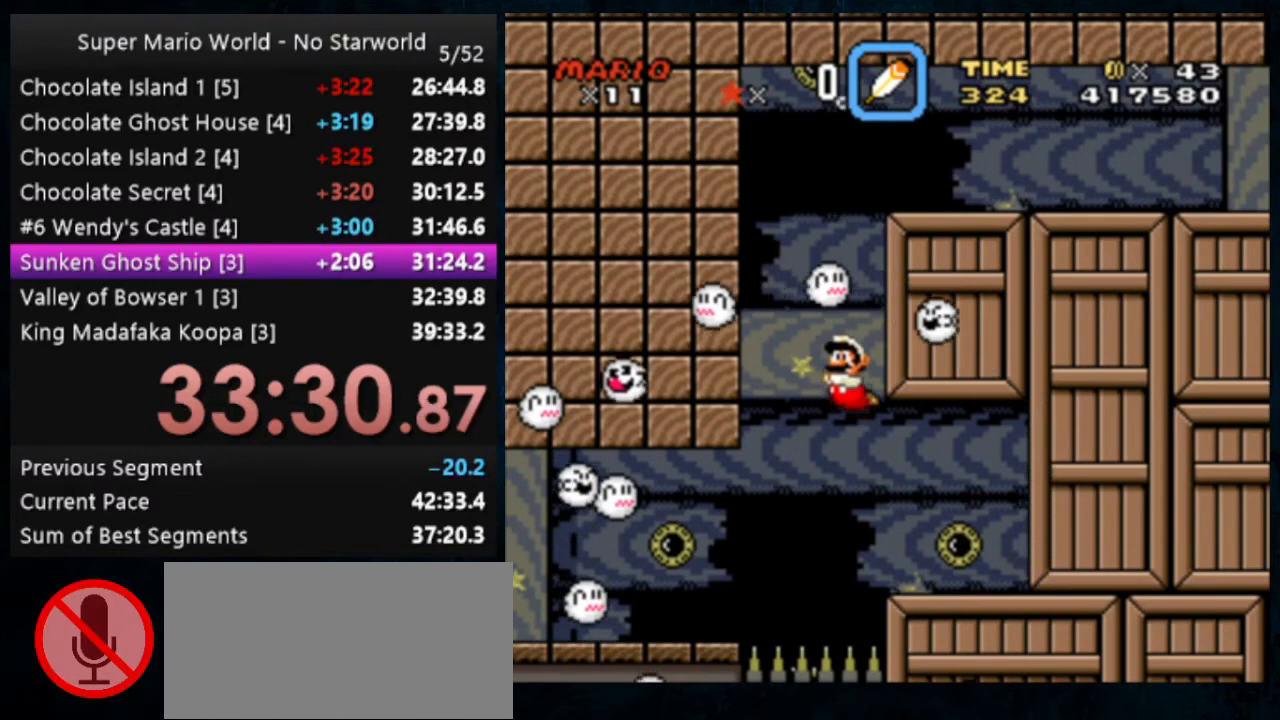
{"buttons": [], "events": [[333, "B", "down"], [500, "B", "up"]]}
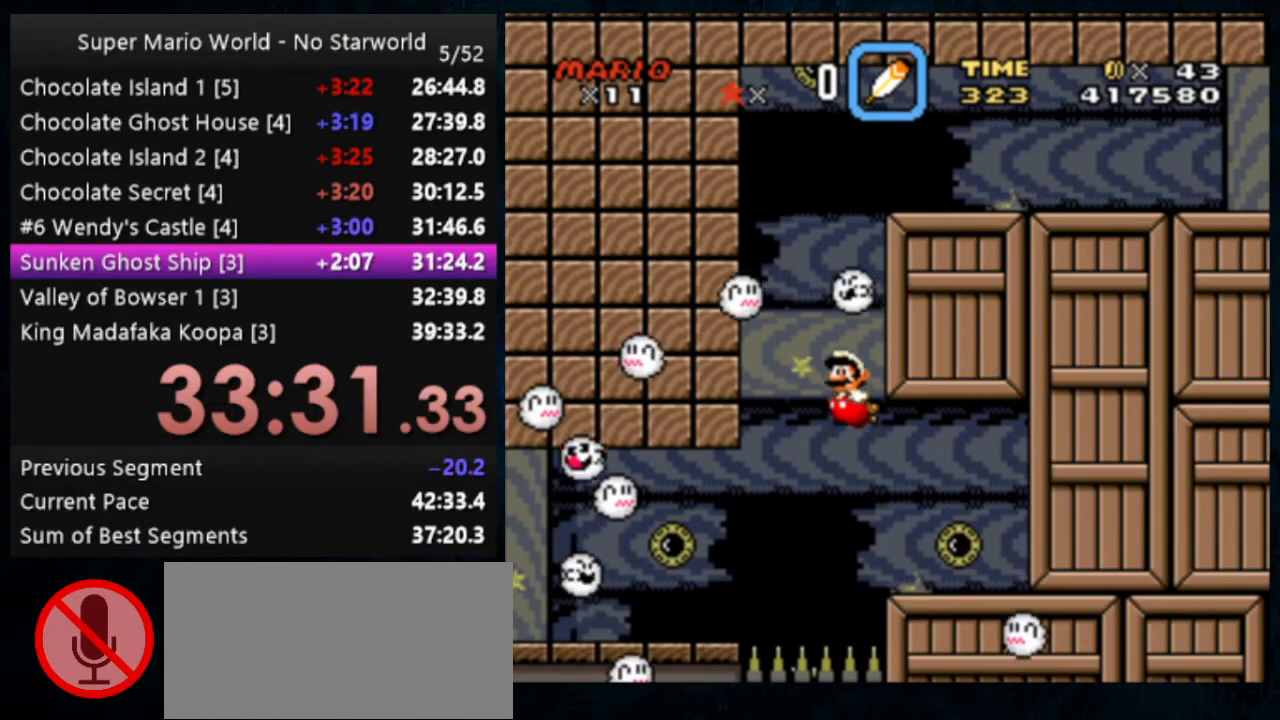
{"buttons": ["B", "DPAD_UP"], "events": [[200, "SELECT", "down"], [300, "SELECT", "up"], [333, "B", "down"], [367, "DPAD_UP", "down"], [467, "B", "up"], [500, "B", "down"]]}
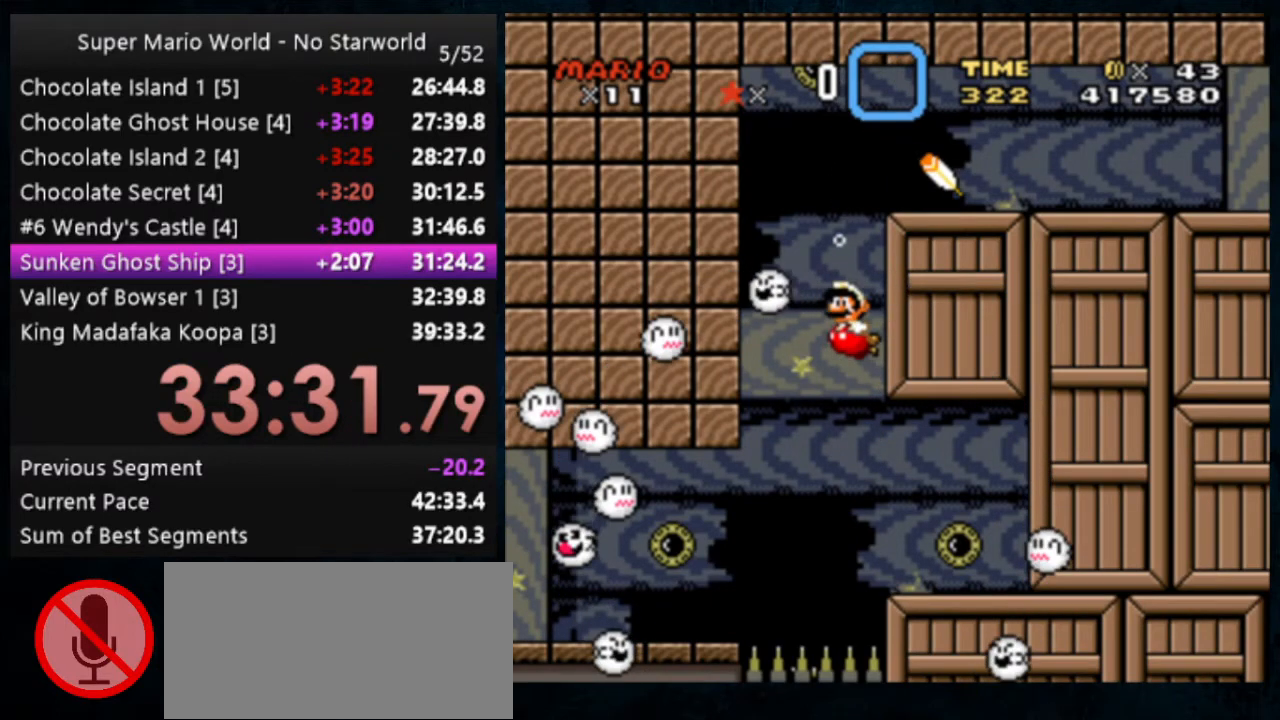
{"buttons": ["Y"], "events": [[33, "DPAD_UP", "up"], [133, "B", "up"], [167, "B", "down"], [267, "B", "up"], [467, "Y", "down"]]}
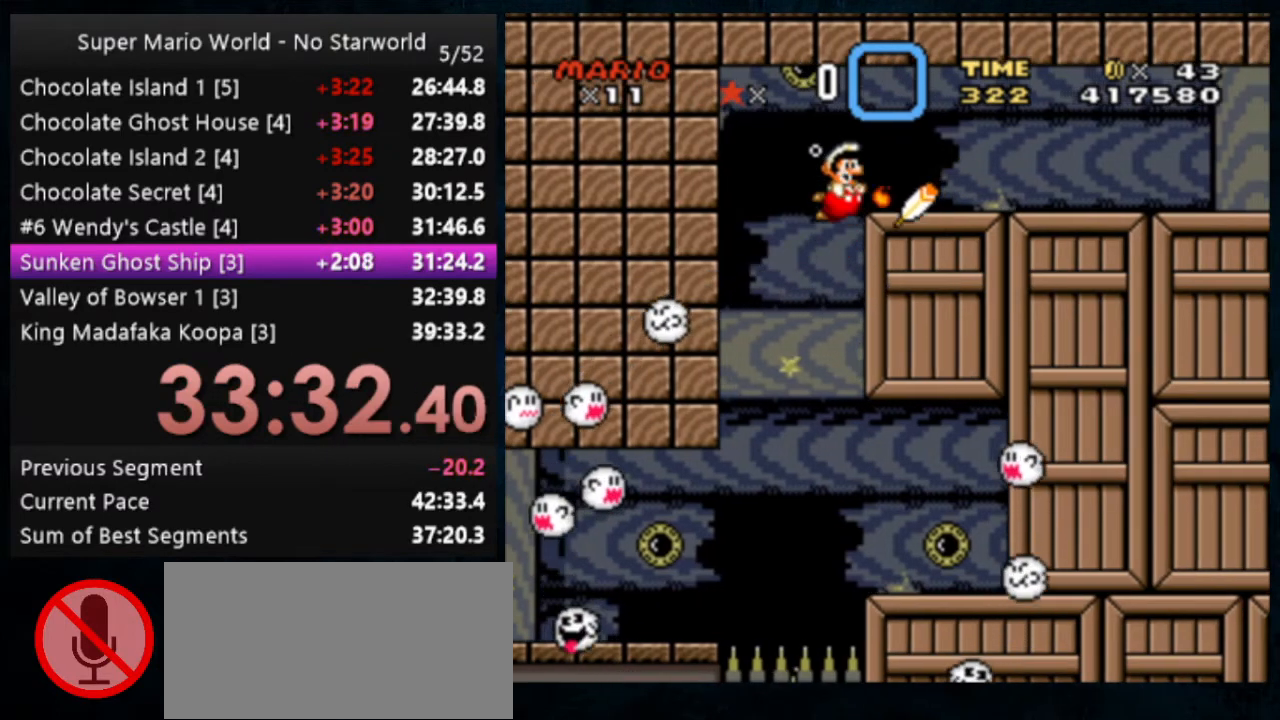
{"buttons": ["Y"], "events": []}
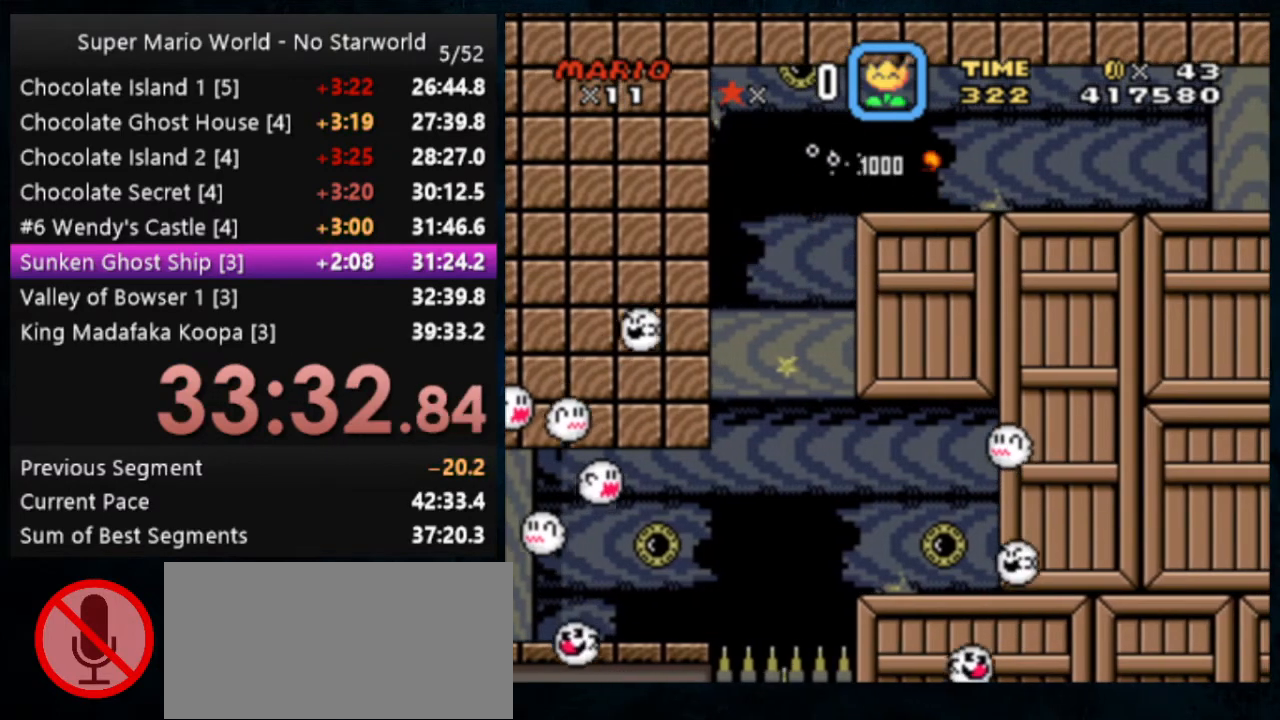
{"buttons": [], "events": [[67, "B", "down"], [233, "B", "up"], [233, "Y", "up"]]}
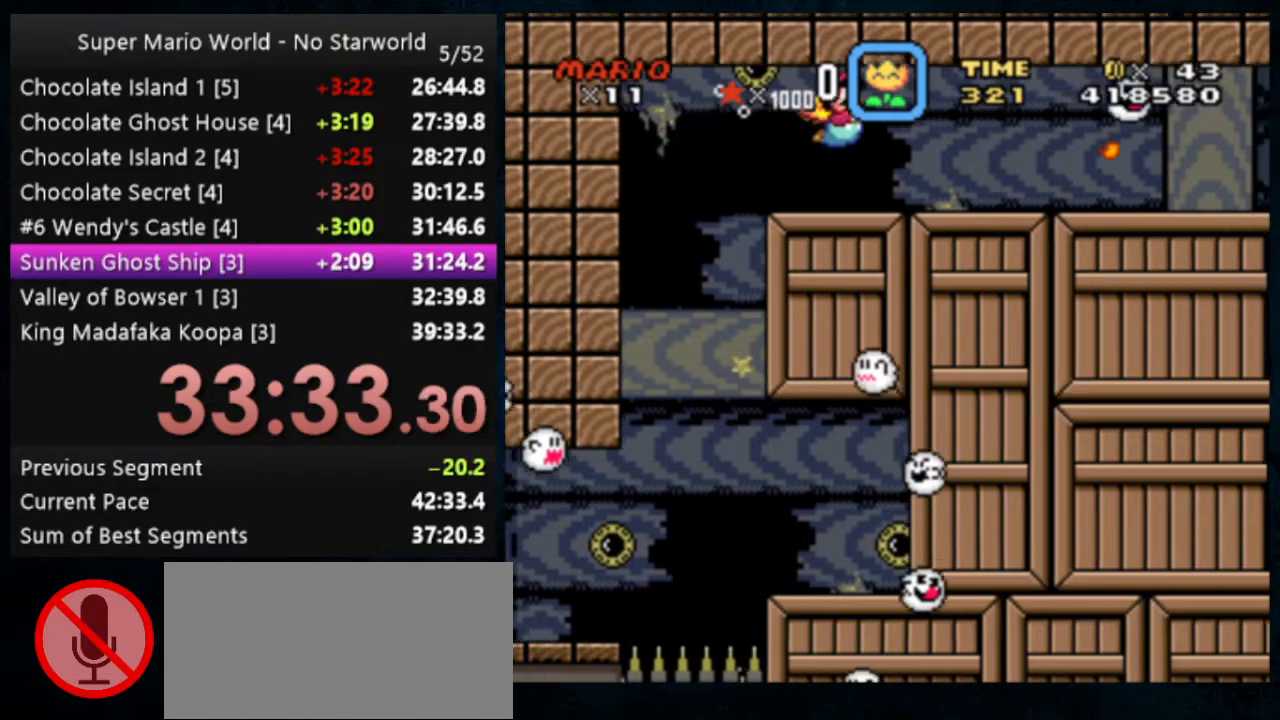
{"buttons": [], "events": [[133, "B", "down"], [267, "B", "up"], [333, "B", "down"], [433, "B", "up"]]}
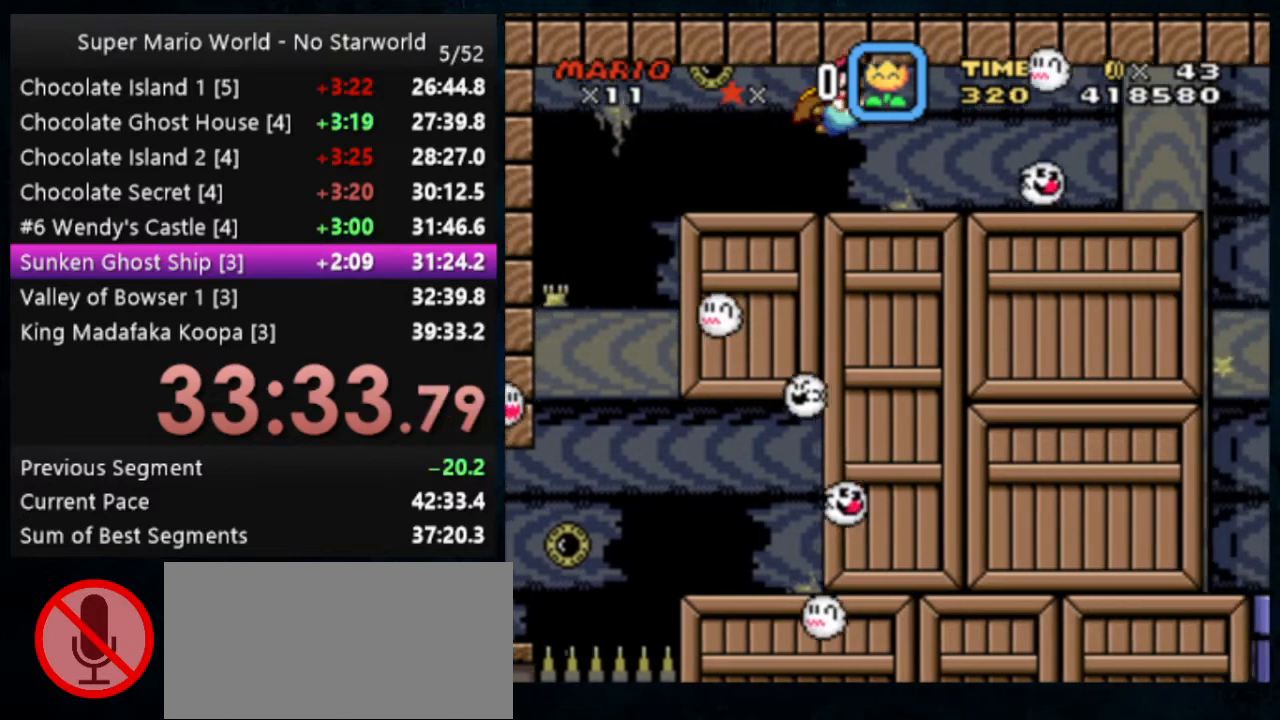
{"buttons": [], "events": []}
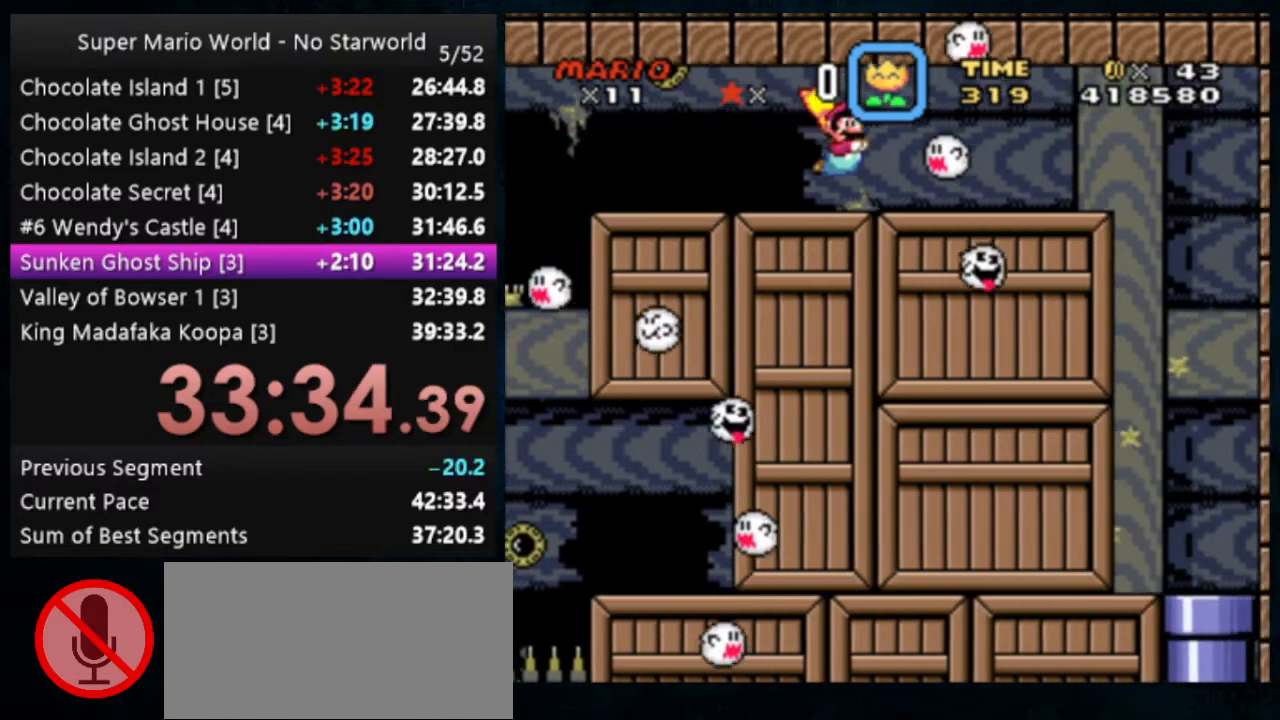
{"buttons": ["Y"], "events": [[33, "DPAD_LEFT", "down"], [133, "DPAD_LEFT", "up"], [433, "Y", "down"]]}
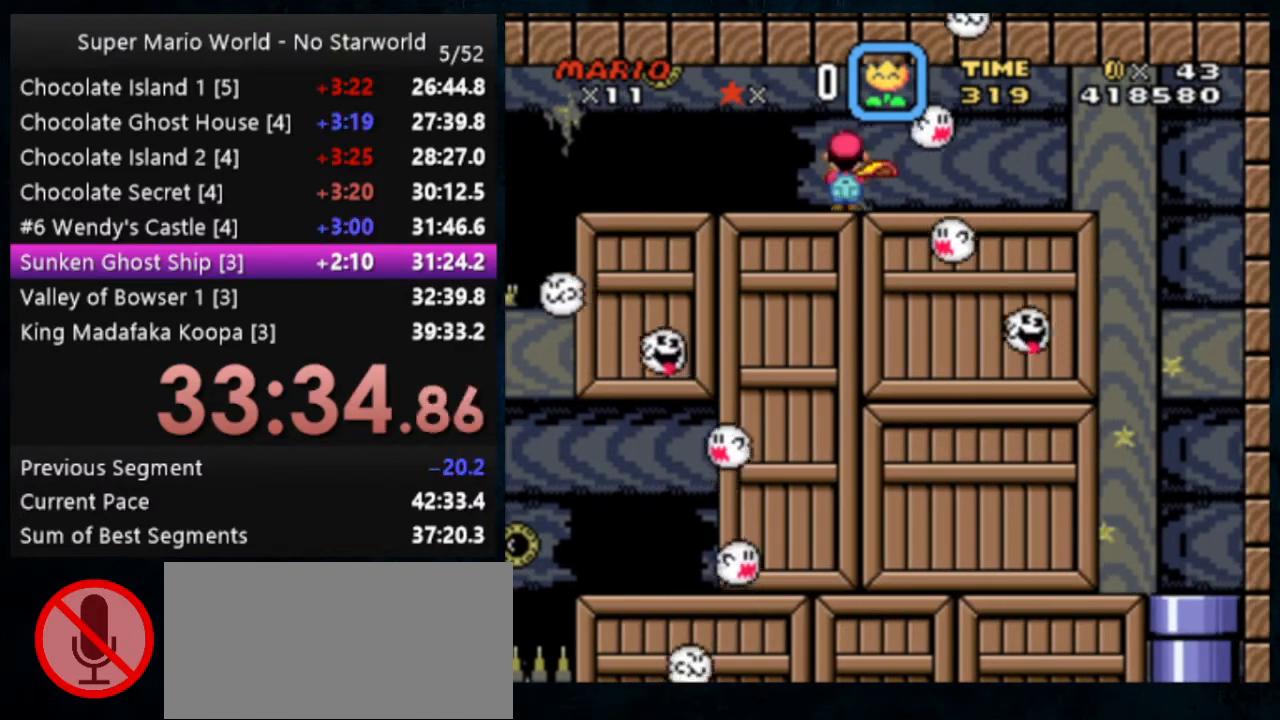
{"buttons": [], "events": [[400, "Y", "up"]]}
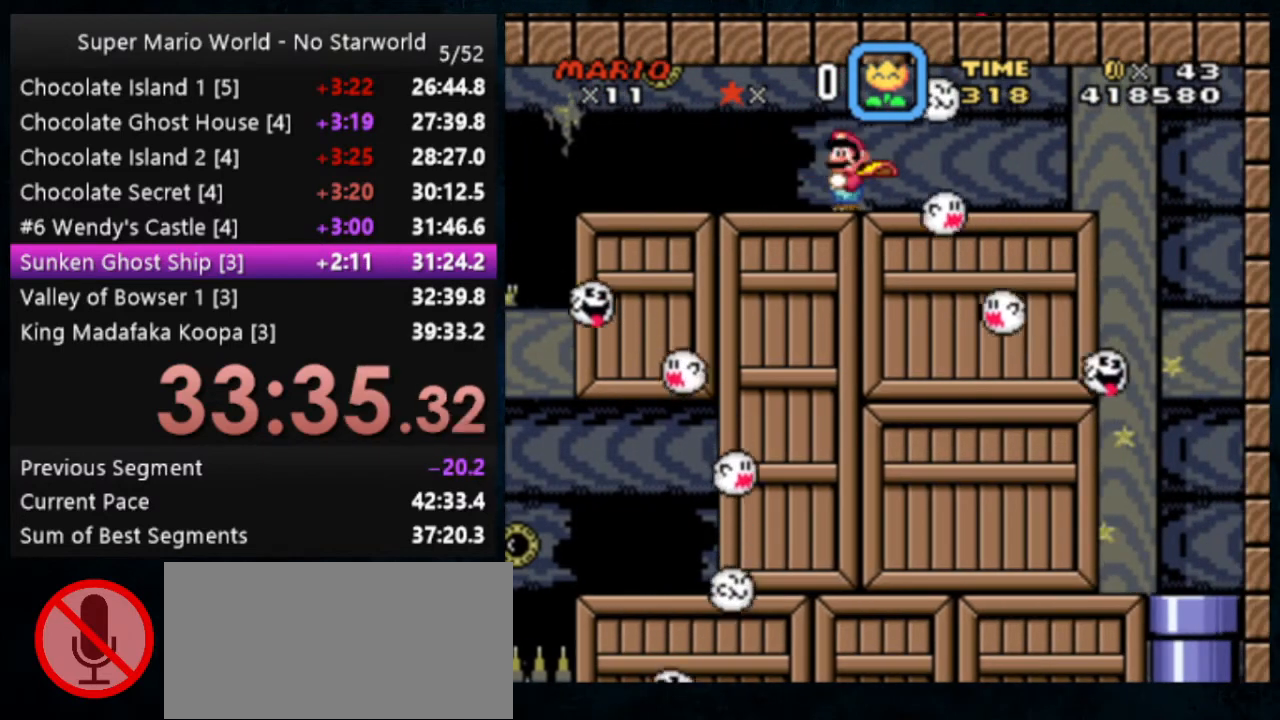
{"buttons": [], "events": [[33, "Y", "down"], [133, "X", "down"], [133, "Y", "up"], [200, "X", "up"], [200, "Y", "down"], [233, "Y", "up"], [267, "X", "down"], [333, "Y", "down"], [367, "X", "up"], [400, "Y", "up"]]}
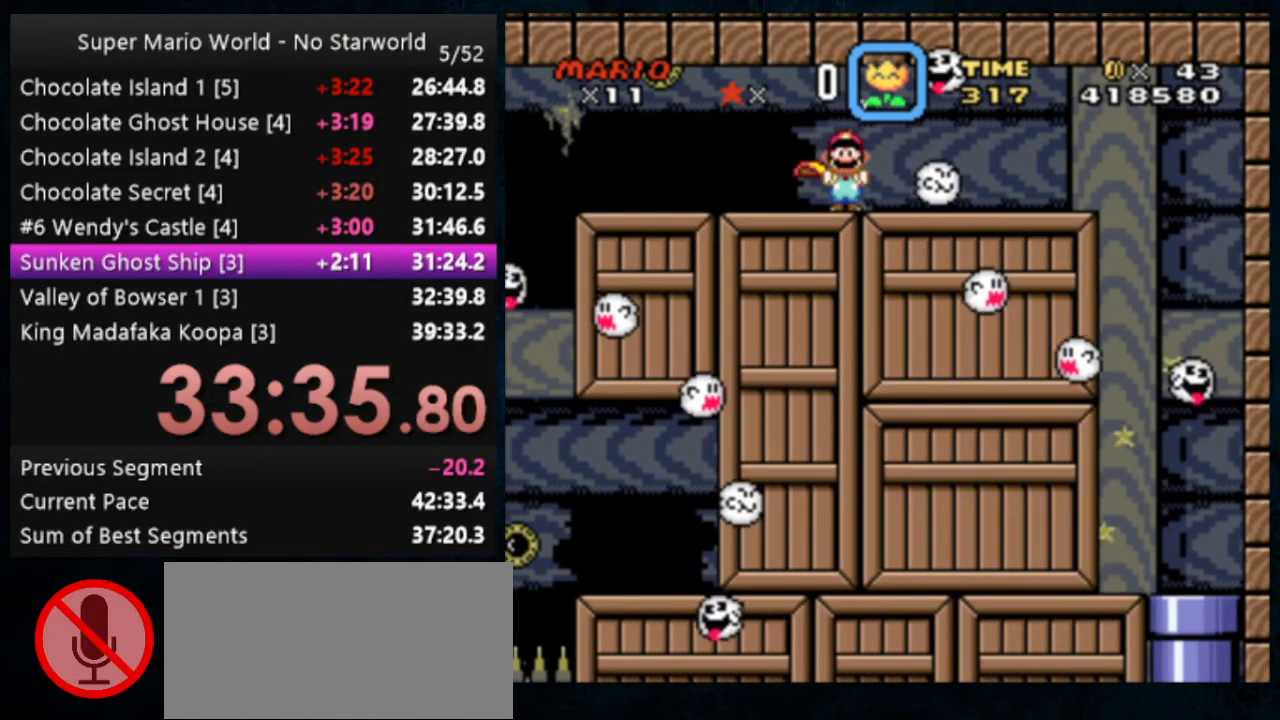
{"buttons": [], "events": []}
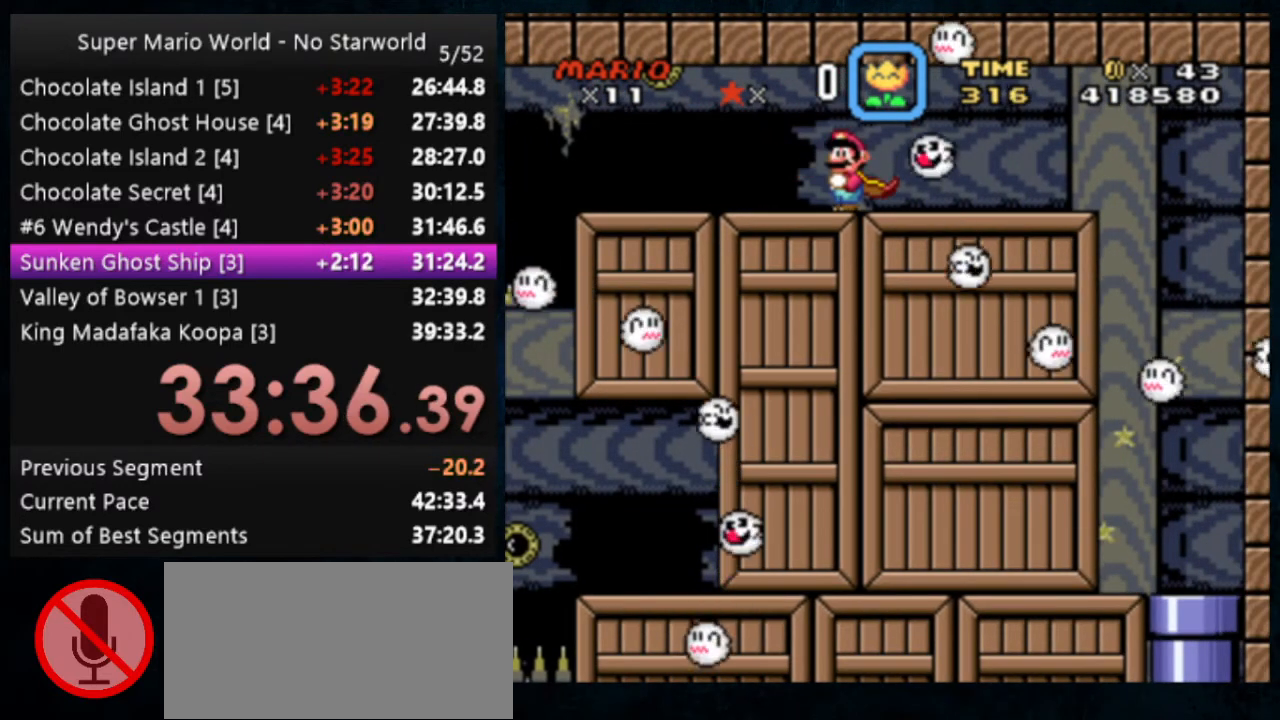
{"buttons": [], "events": []}
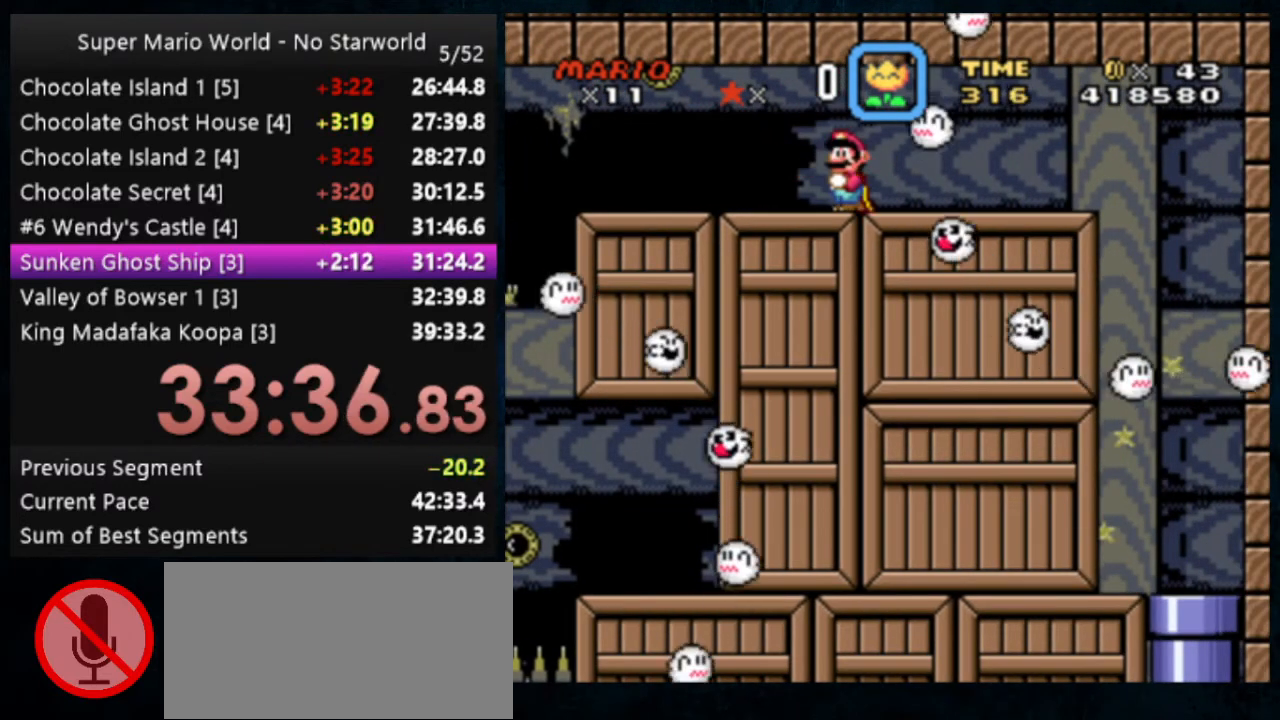
{"buttons": [], "events": []}
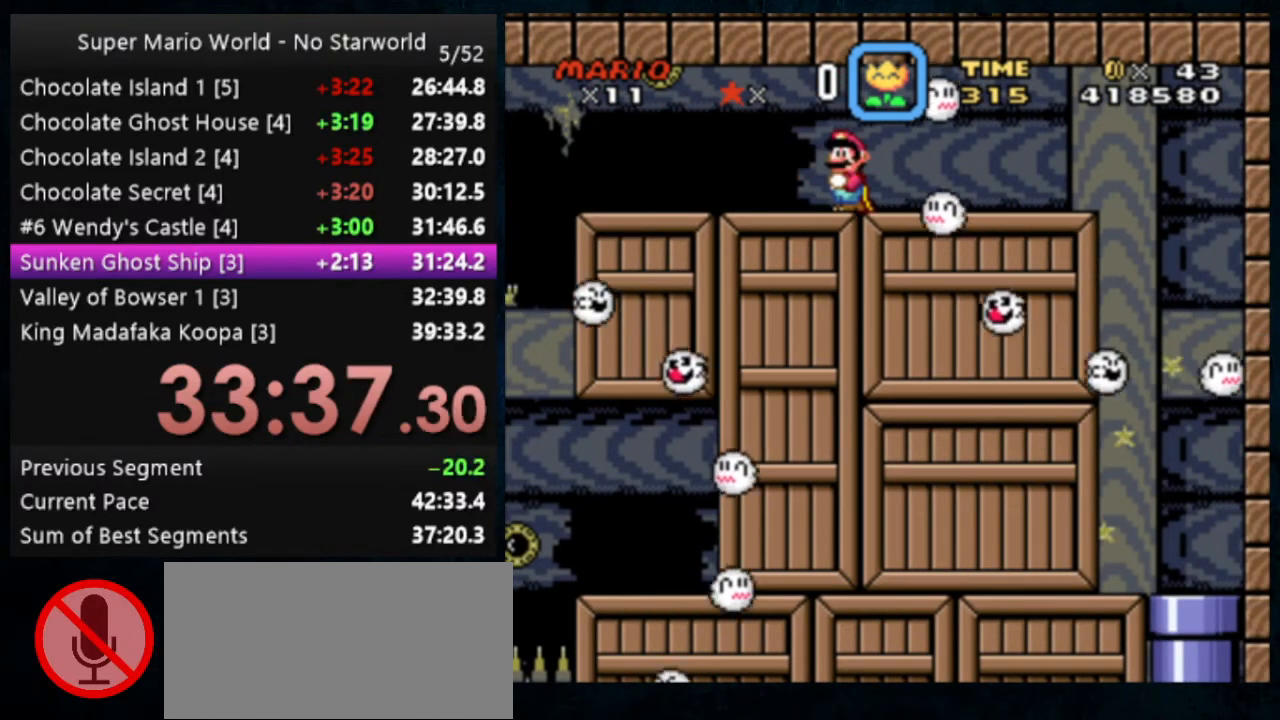
{"buttons": [], "events": []}
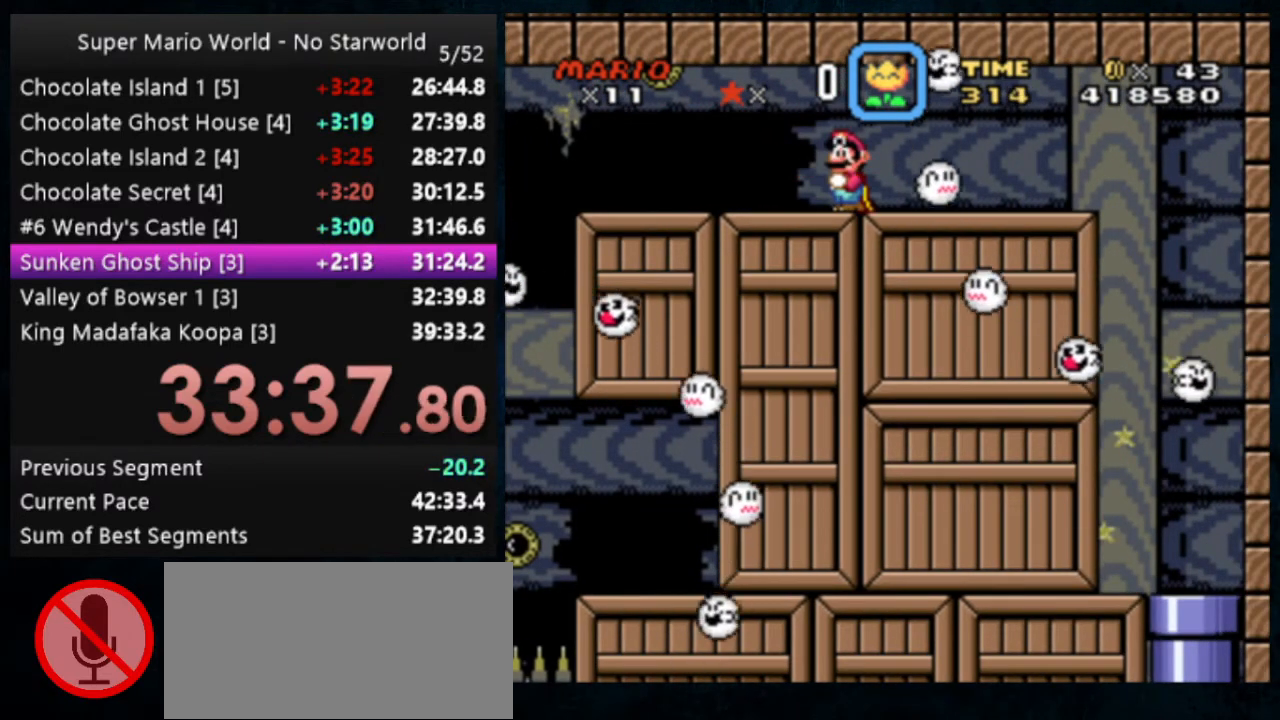
{"buttons": [], "events": []}
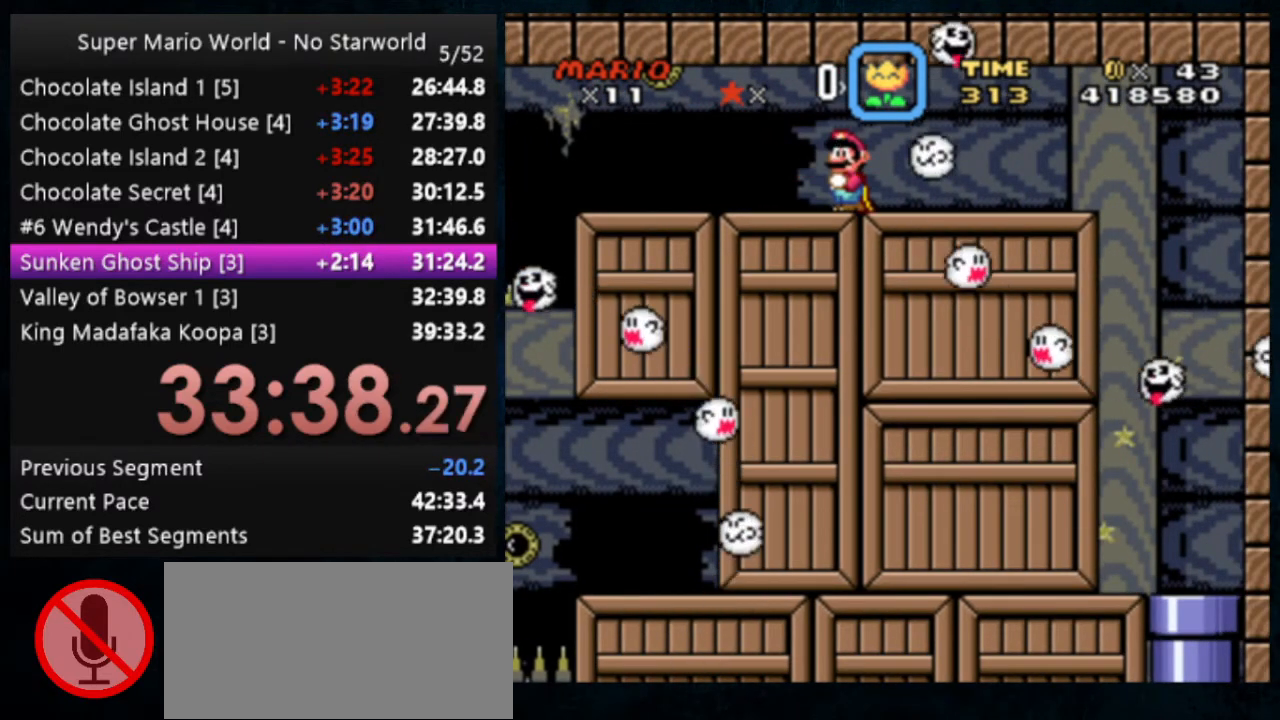
{"buttons": [], "events": []}
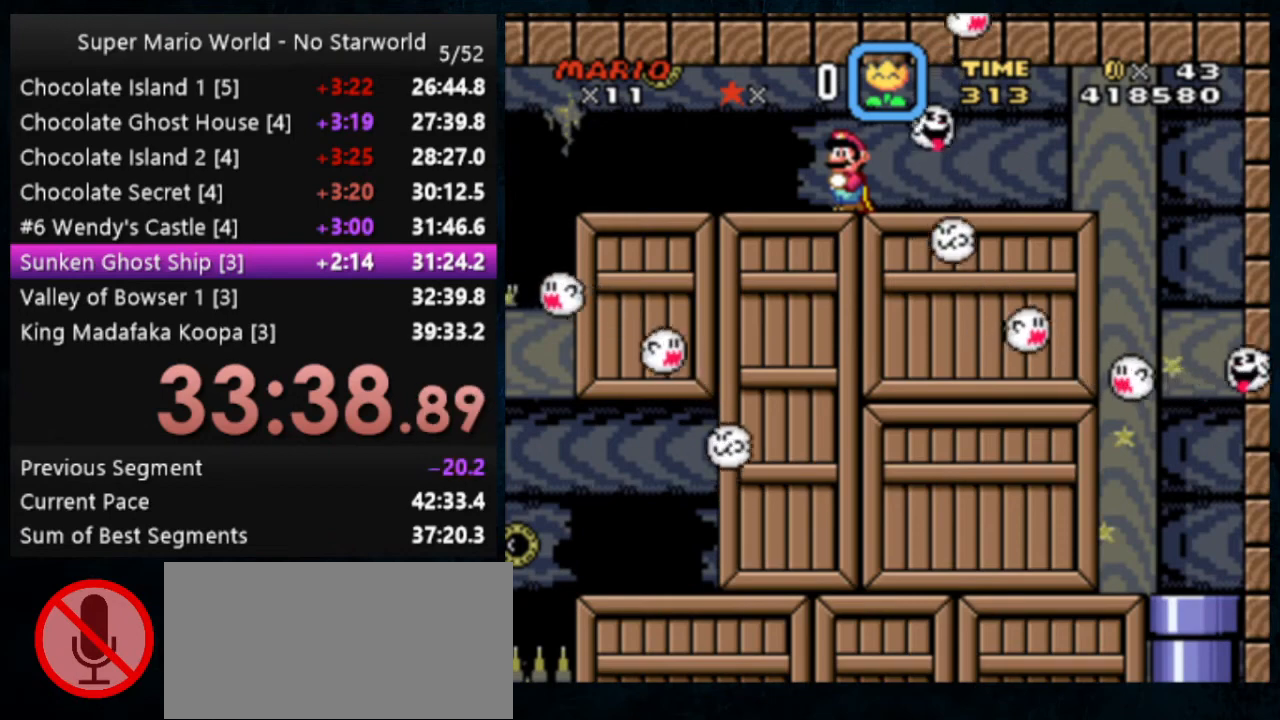
{"buttons": [], "events": []}